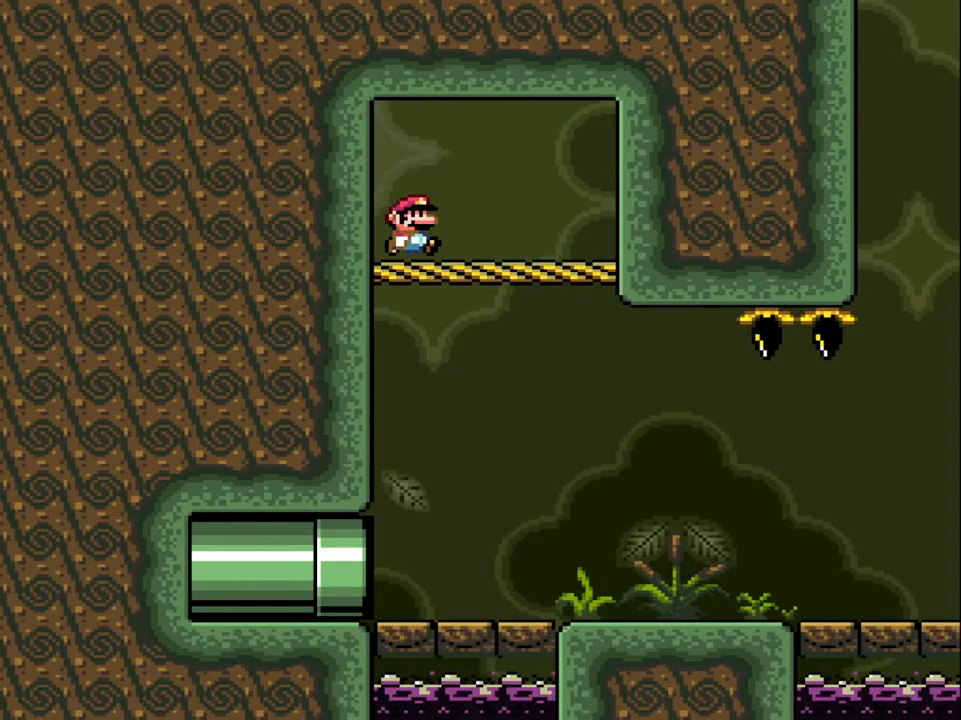
Gameplay with a controller (Nintendo layout); each line is a JSON object with the inputs held at the frame after it. "events" lists button and stick changes between this image and that frame as [ms after this image, input, new state], when the widget could be followed in between. Not read: L3 R3.
{"buttons": [], "events": [[33, "DPAD_RIGHT", "up"], [350, "A", "down"], [500, "A", "up"]]}
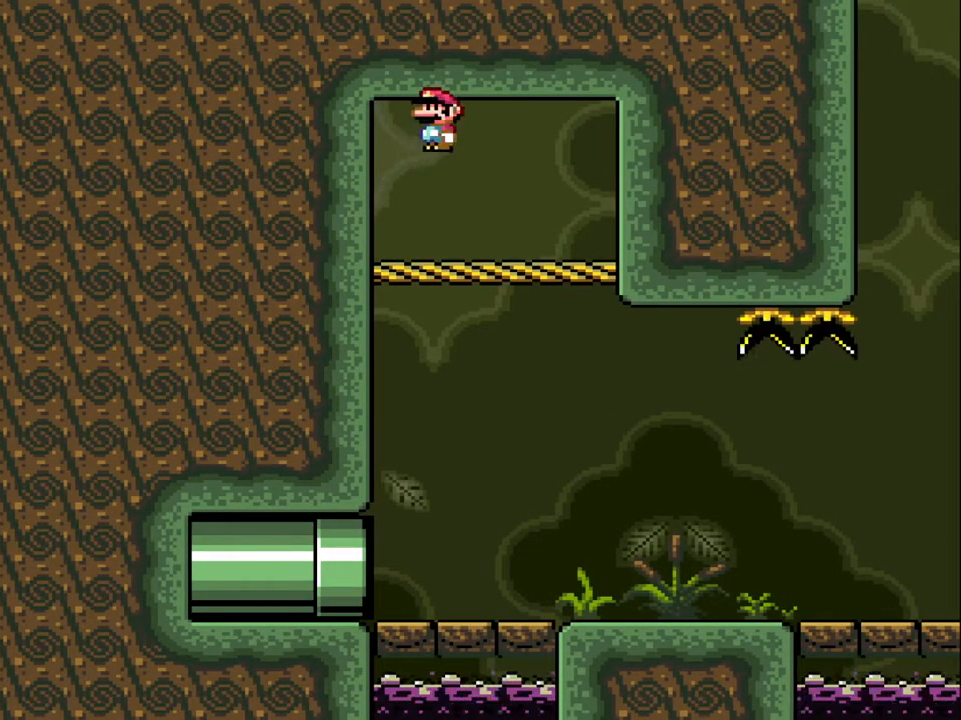
{"buttons": ["A"], "events": [[400, "A", "down"]]}
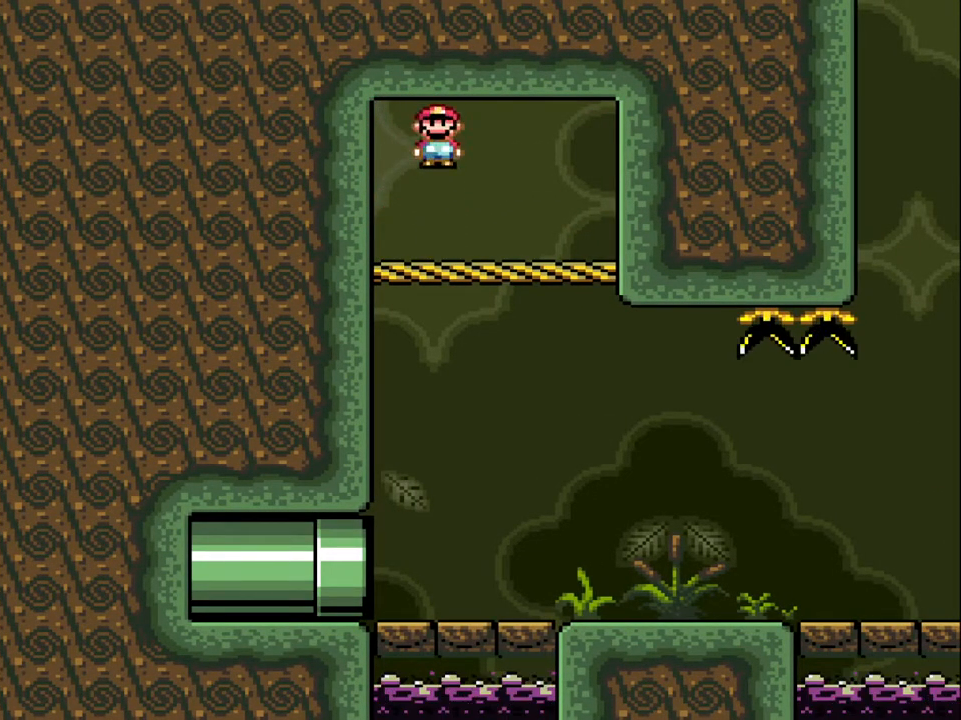
{"buttons": [], "events": [[33, "A", "up"]]}
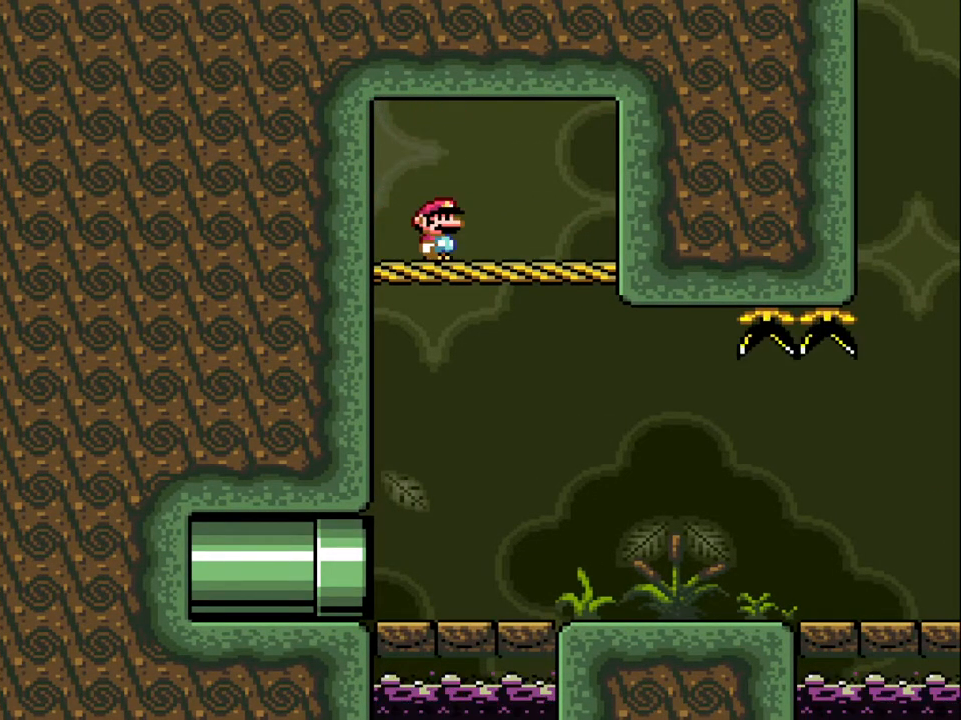
{"buttons": [], "events": []}
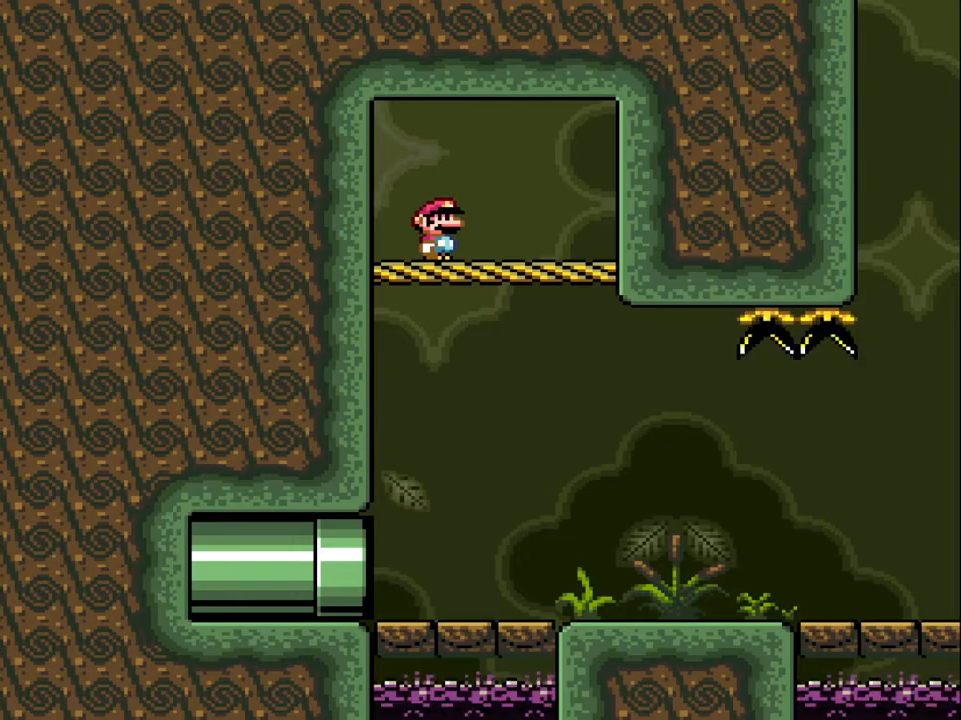
{"buttons": [], "events": []}
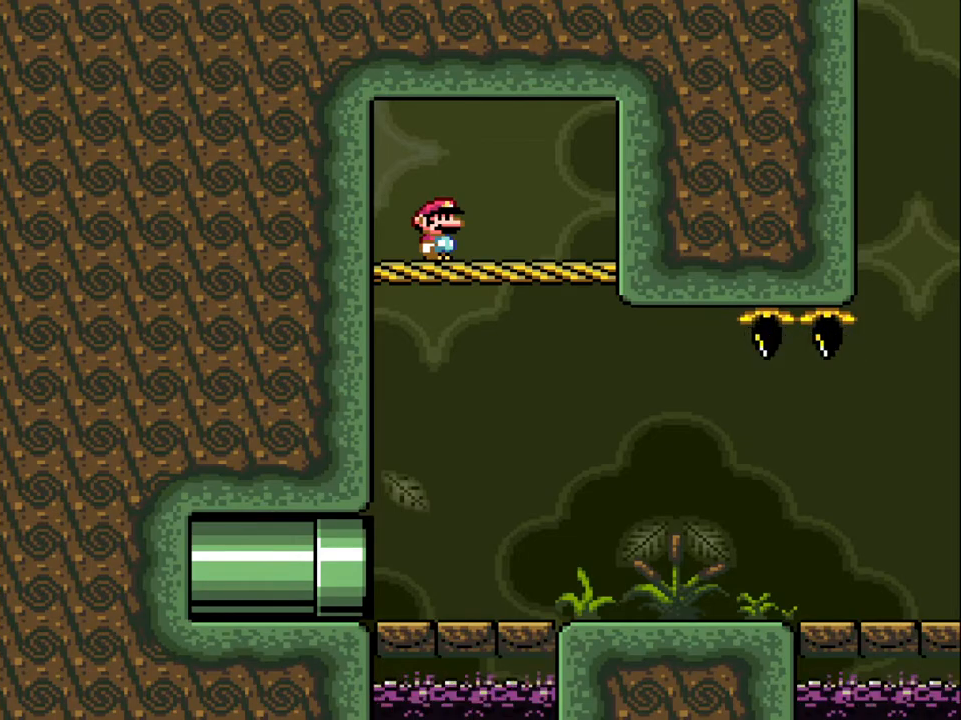
{"buttons": [], "events": []}
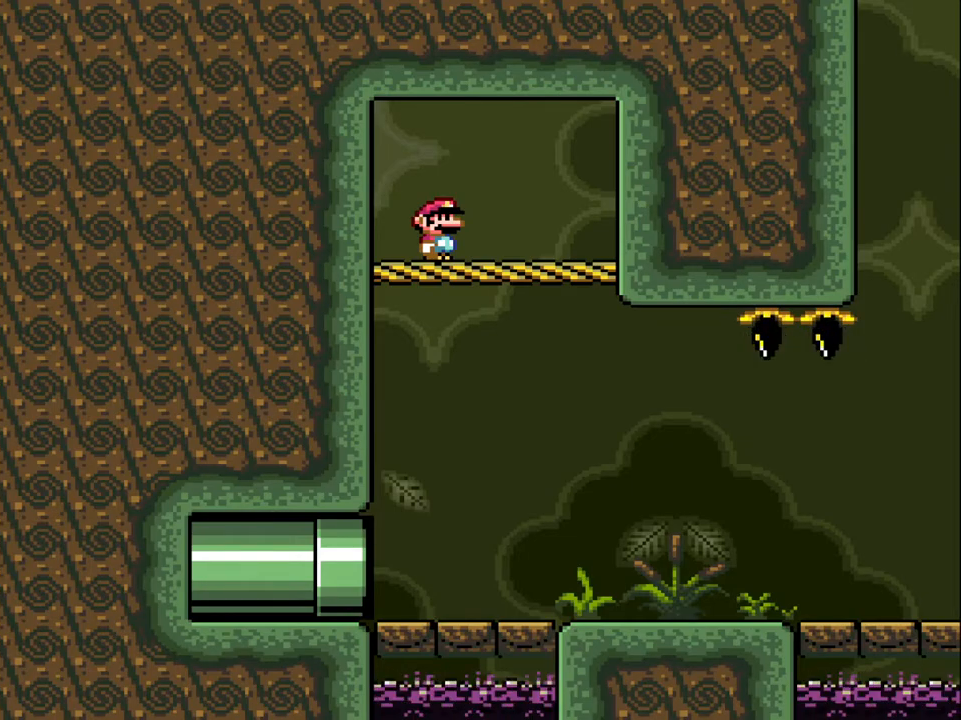
{"buttons": ["X"], "events": [[250, "X", "down"]]}
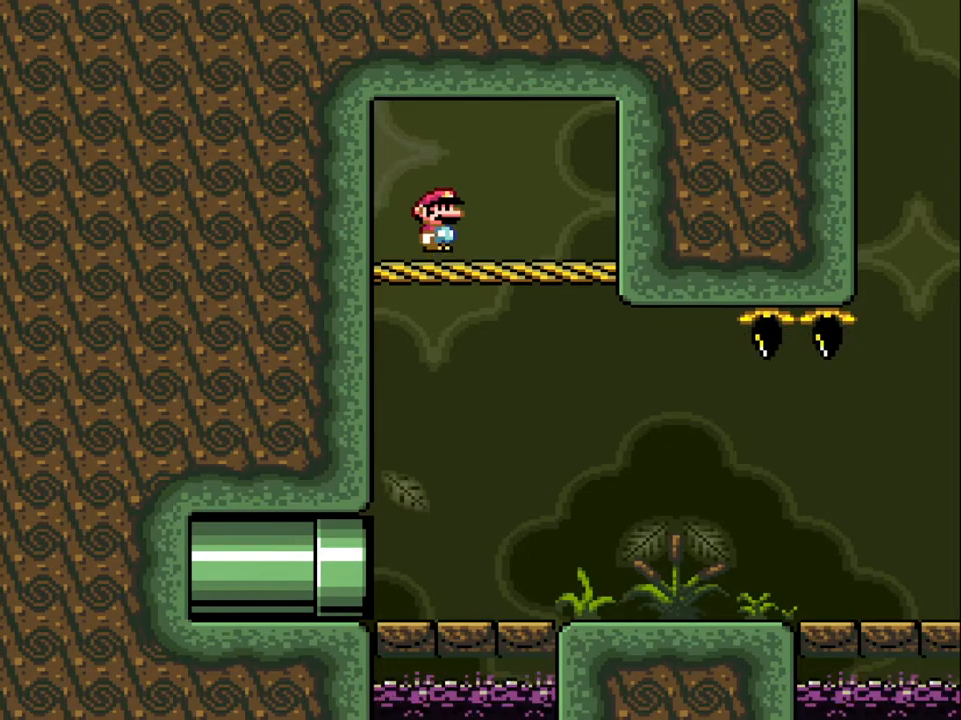
{"buttons": ["X"], "events": [[17, "A", "down"], [217, "A", "up"]]}
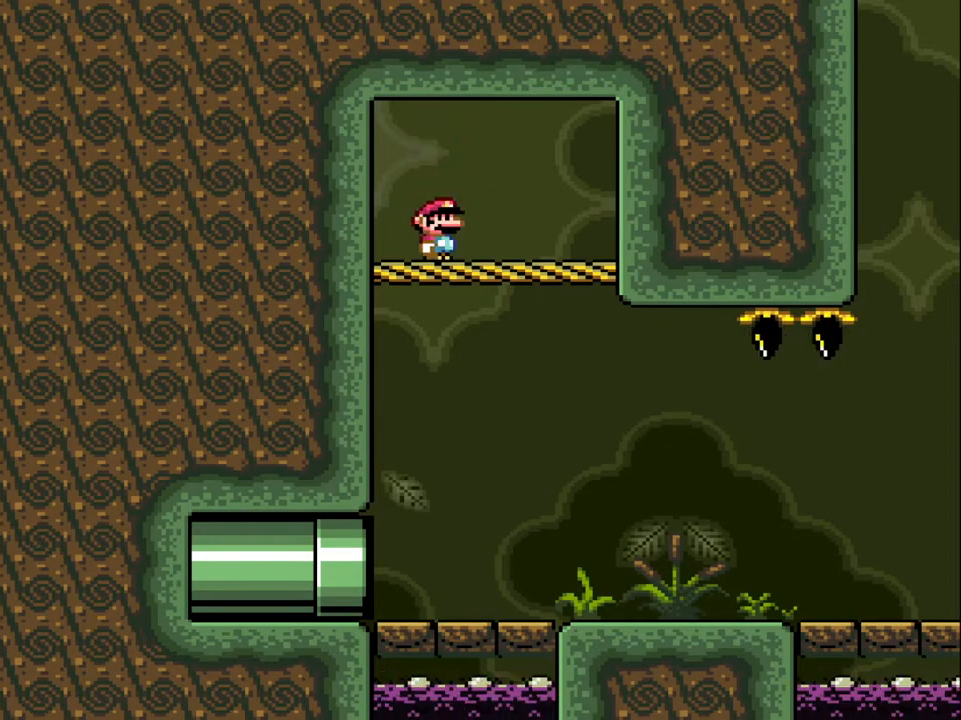
{"buttons": ["X"], "events": [[150, "A", "down"], [483, "A", "up"]]}
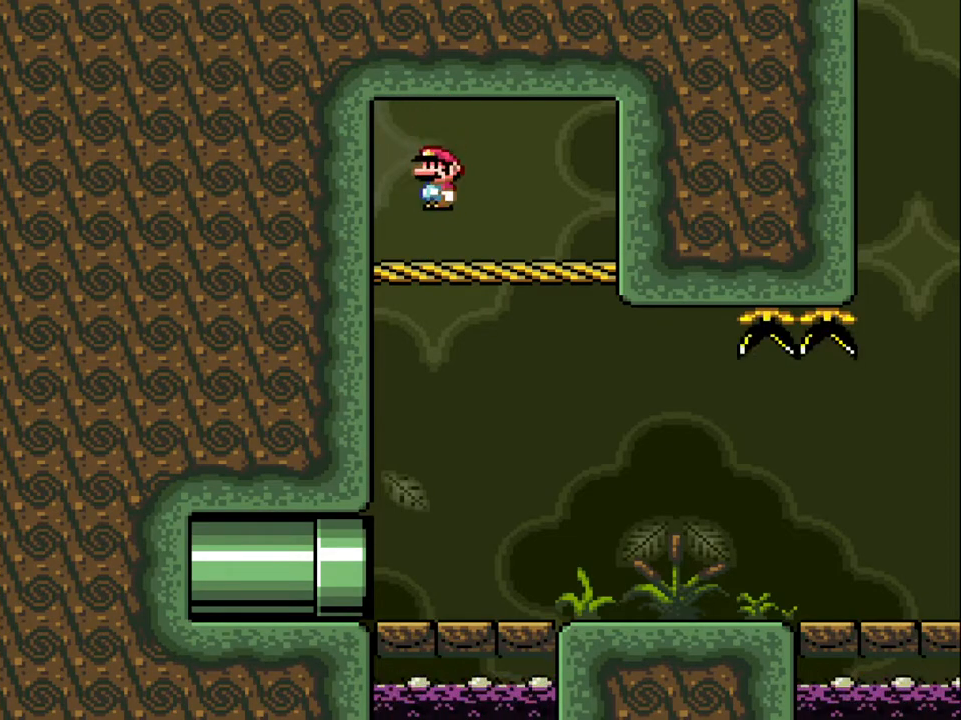
{"buttons": ["A", "X"], "events": [[367, "A", "down"]]}
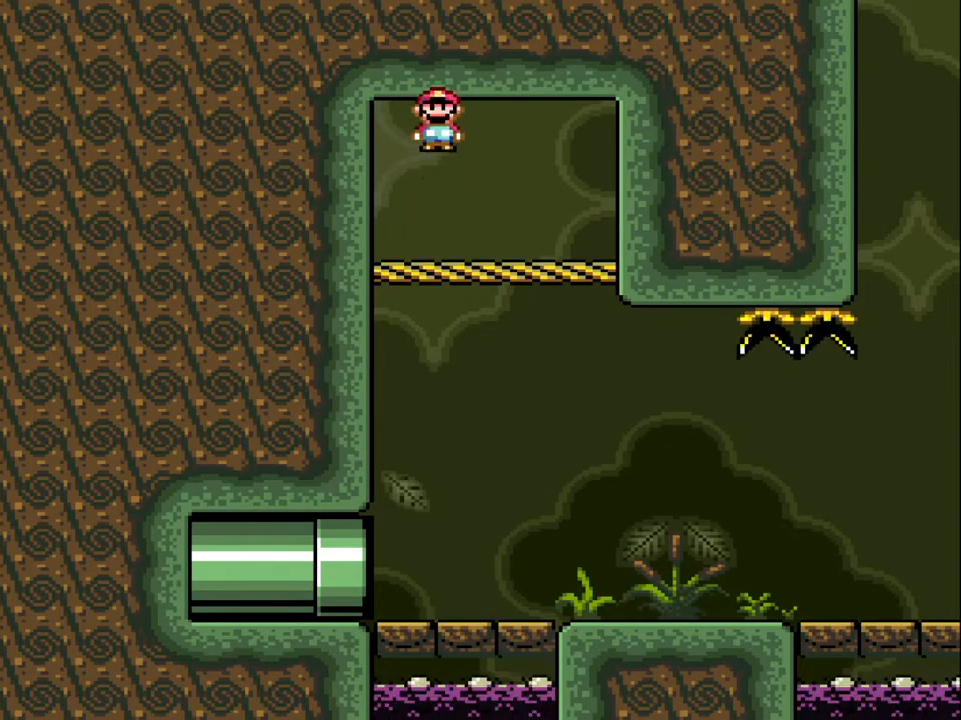
{"buttons": ["X"], "events": [[150, "A", "up"]]}
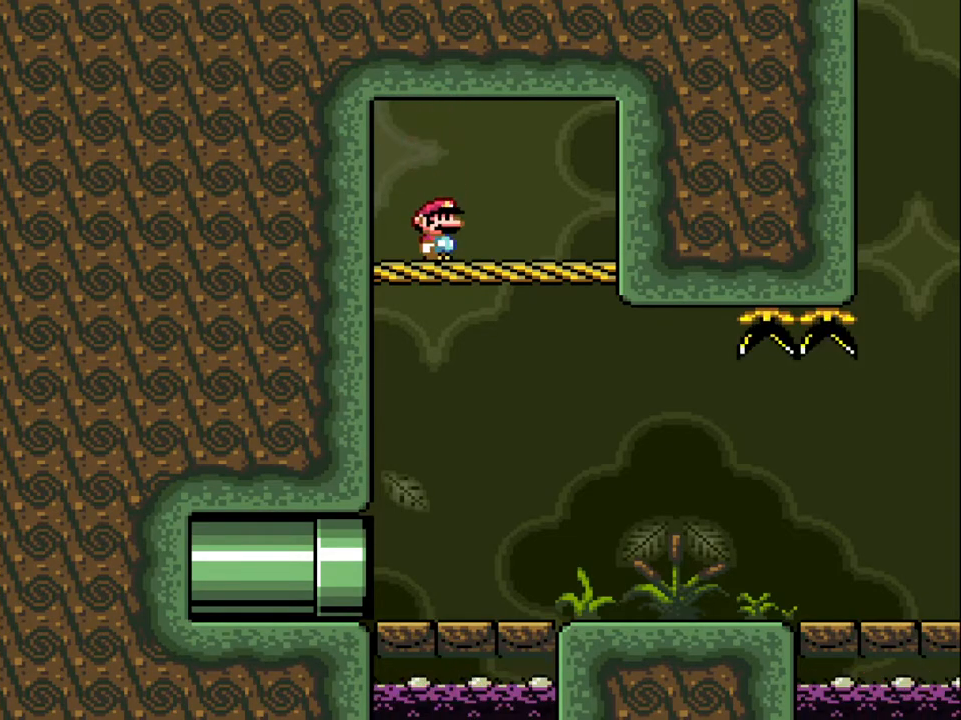
{"buttons": [], "events": [[467, "X", "up"]]}
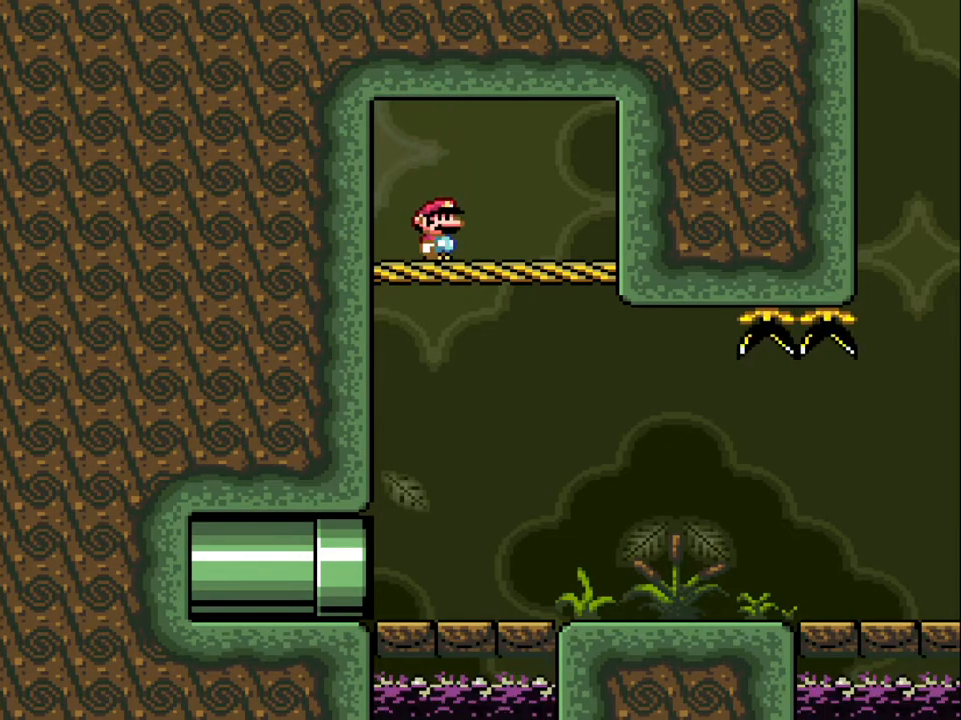
{"buttons": ["Y"], "events": [[367, "Y", "down"]]}
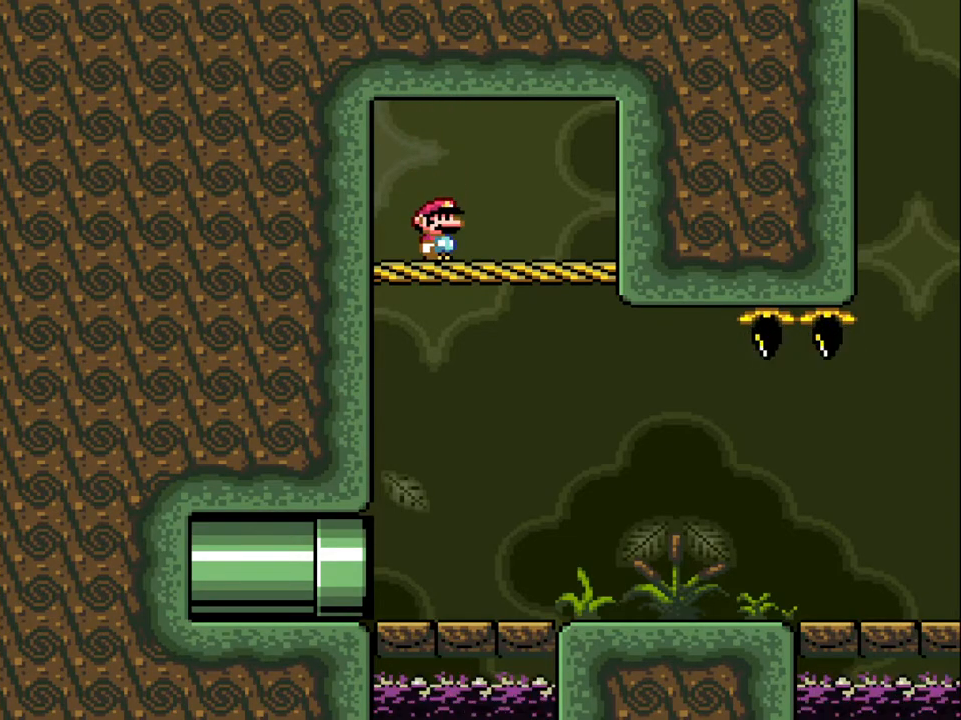
{"buttons": ["Y"], "events": []}
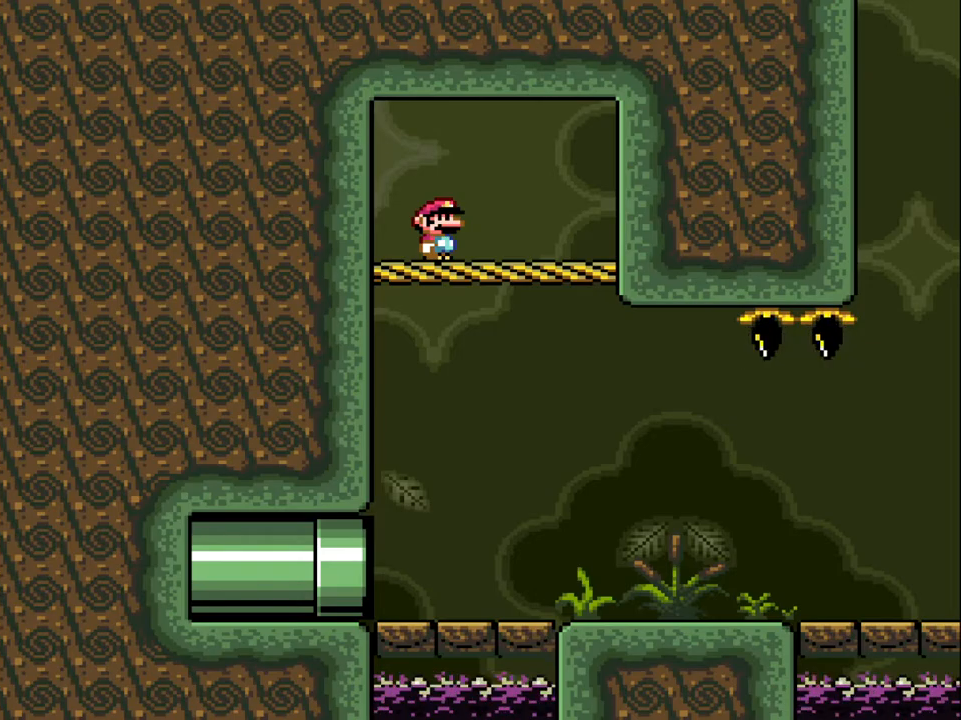
{"buttons": ["Y", "DPAD_DOWN"], "events": [[483, "DPAD_DOWN", "down"]]}
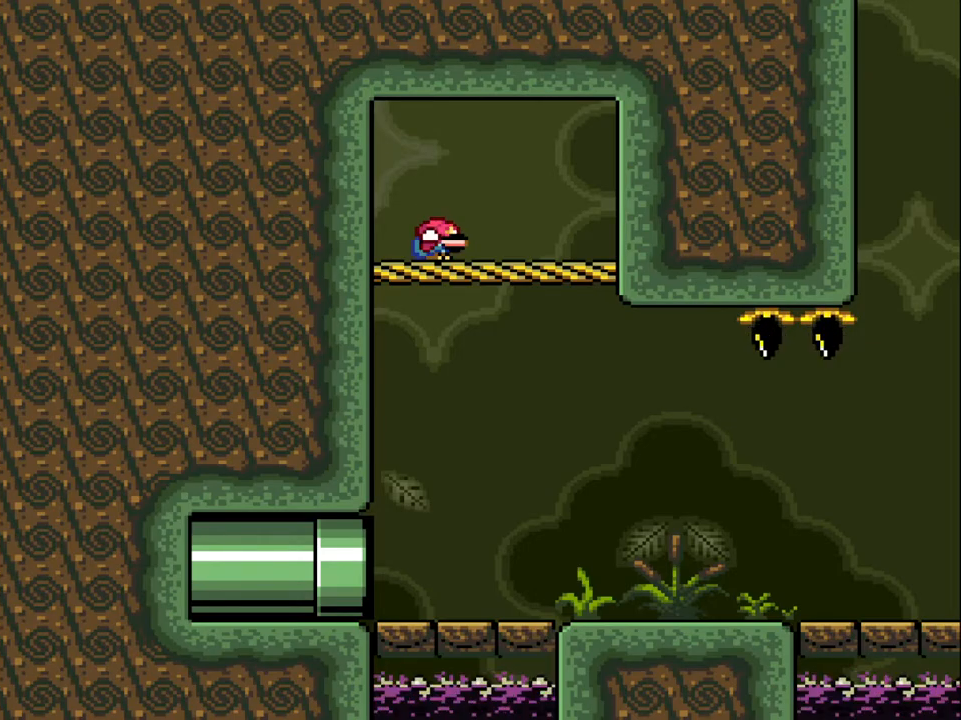
{"buttons": ["Y"], "events": [[83, "DPAD_DOWN", "up"], [167, "DPAD_DOWN", "down"], [250, "DPAD_DOWN", "up"], [350, "DPAD_DOWN", "down"], [433, "DPAD_DOWN", "up"]]}
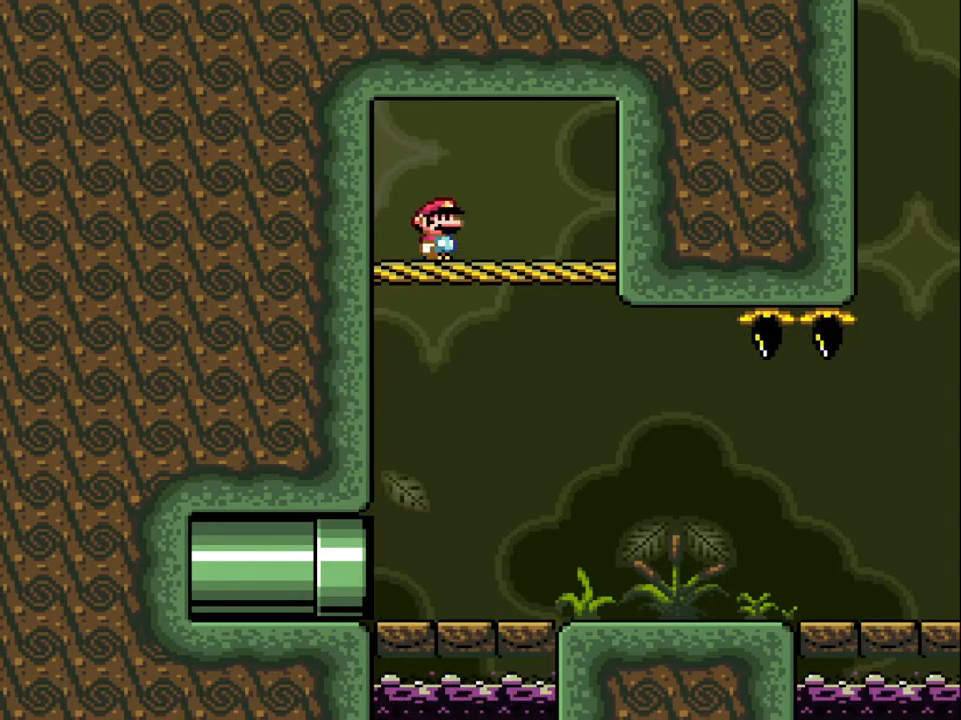
{"buttons": ["Y", "DPAD_DOWN", "DPAD_RIGHT"], "events": [[33, "DPAD_DOWN", "down"], [133, "DPAD_DOWN", "up"], [217, "DPAD_DOWN", "down"], [333, "DPAD_DOWN", "up"], [433, "DPAD_DOWN", "down"], [467, "DPAD_RIGHT", "down"]]}
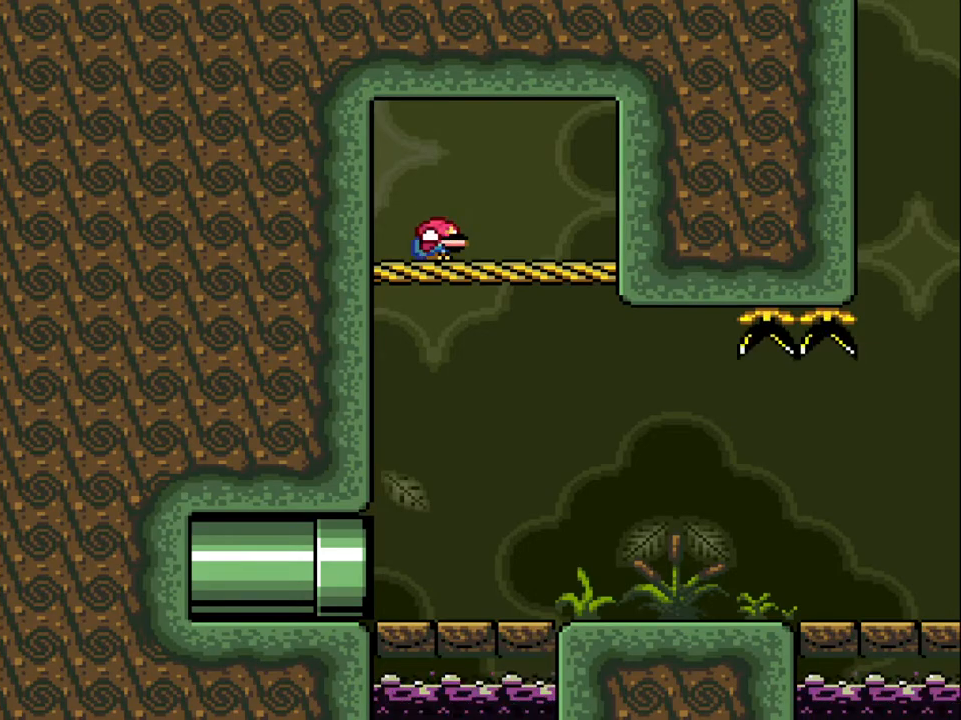
{"buttons": ["Y"], "events": [[17, "DPAD_RIGHT", "up"], [50, "DPAD_DOWN", "up"], [133, "DPAD_DOWN", "down"], [233, "DPAD_DOWN", "up"], [317, "DPAD_DOWN", "down"], [433, "DPAD_DOWN", "up"]]}
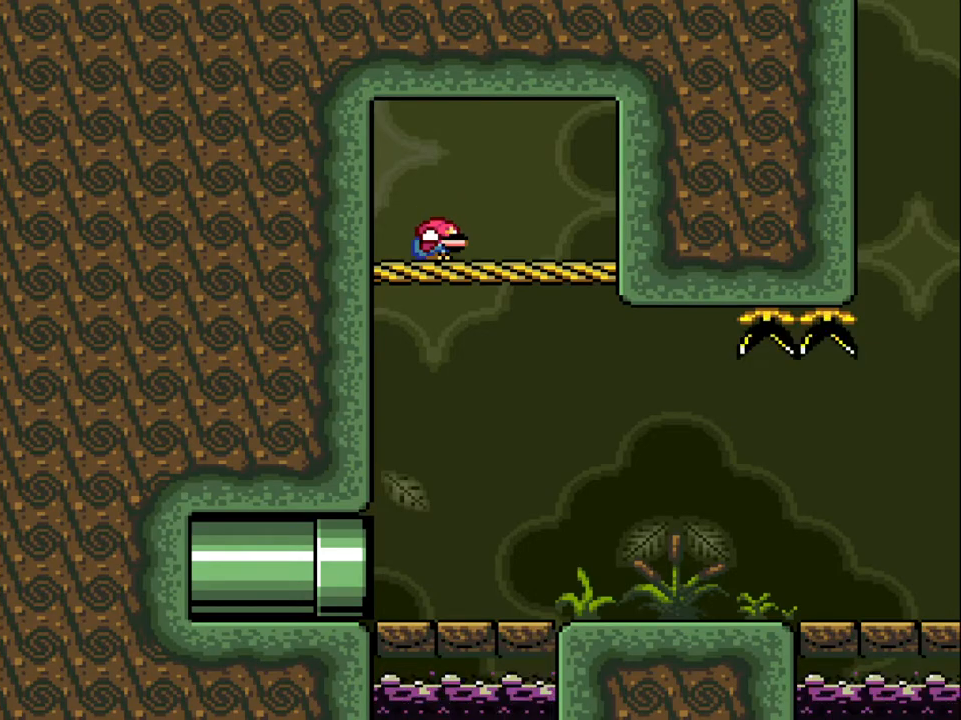
{"buttons": ["Y"], "events": [[17, "DPAD_DOWN", "down"], [117, "DPAD_DOWN", "up"], [200, "DPAD_DOWN", "down"], [267, "DPAD_DOWN", "up"], [367, "DPAD_DOWN", "down"], [467, "DPAD_DOWN", "up"]]}
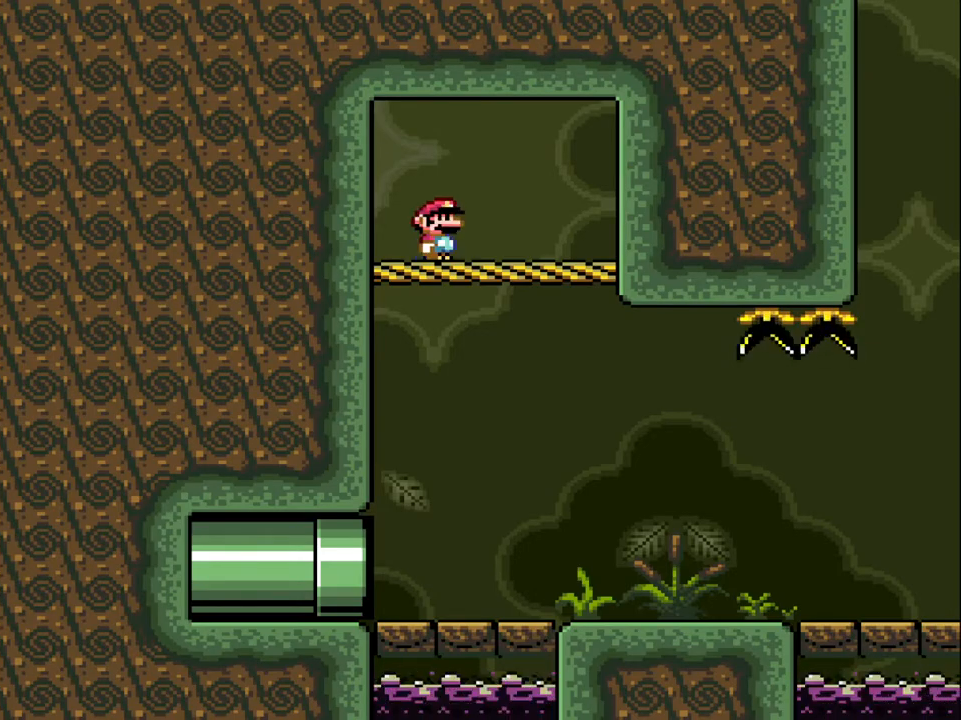
{"buttons": ["Y", "DPAD_DOWN"], "events": [[50, "DPAD_DOWN", "down"], [100, "DPAD_RIGHT", "down"], [117, "DPAD_RIGHT", "up"], [183, "DPAD_DOWN", "up"], [250, "DPAD_DOWN", "down"], [333, "DPAD_DOWN", "up"], [433, "DPAD_DOWN", "down"]]}
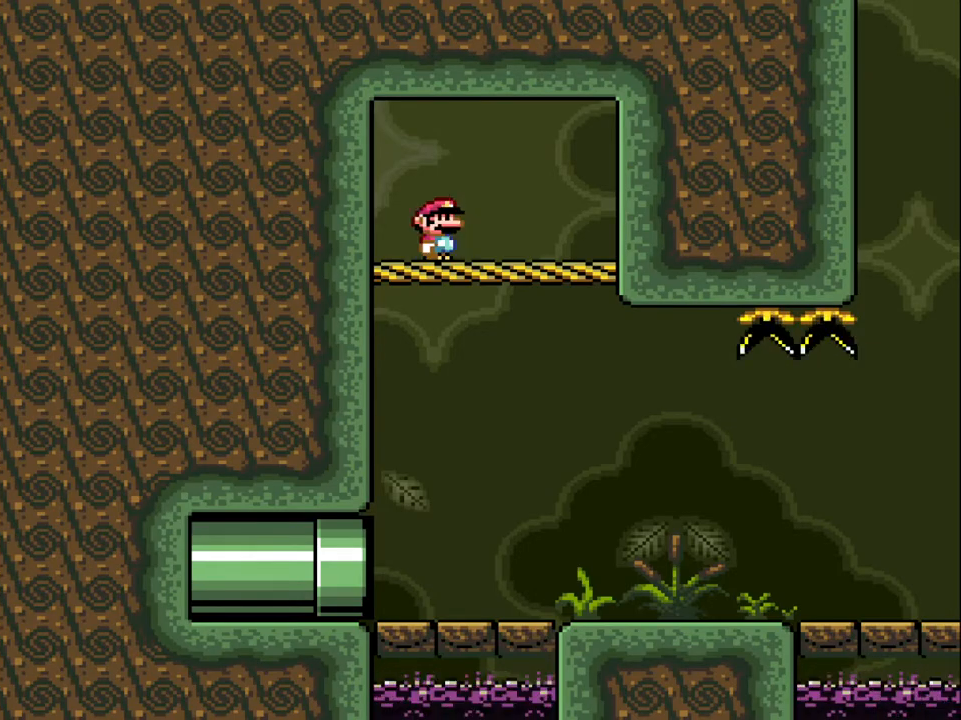
{"buttons": ["Y"], "events": [[17, "DPAD_DOWN", "up"], [117, "DPAD_DOWN", "down"], [200, "DPAD_DOWN", "up"], [317, "DPAD_DOWN", "down"], [417, "DPAD_DOWN", "up"]]}
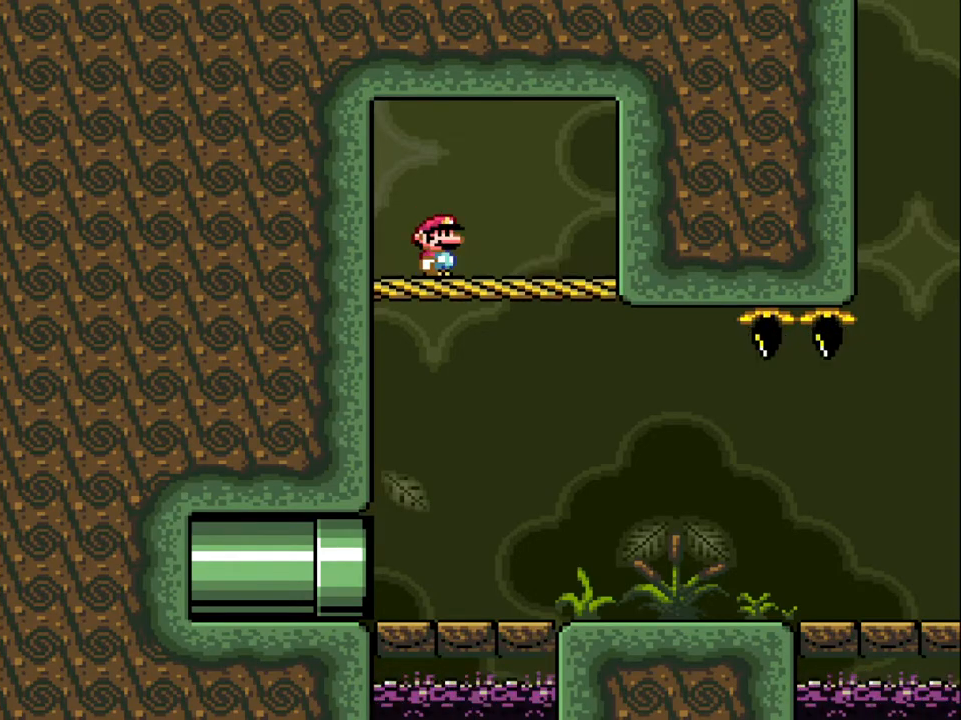
{"buttons": ["Y", "DPAD_RIGHT"], "events": [[133, "DPAD_RIGHT", "down"]]}
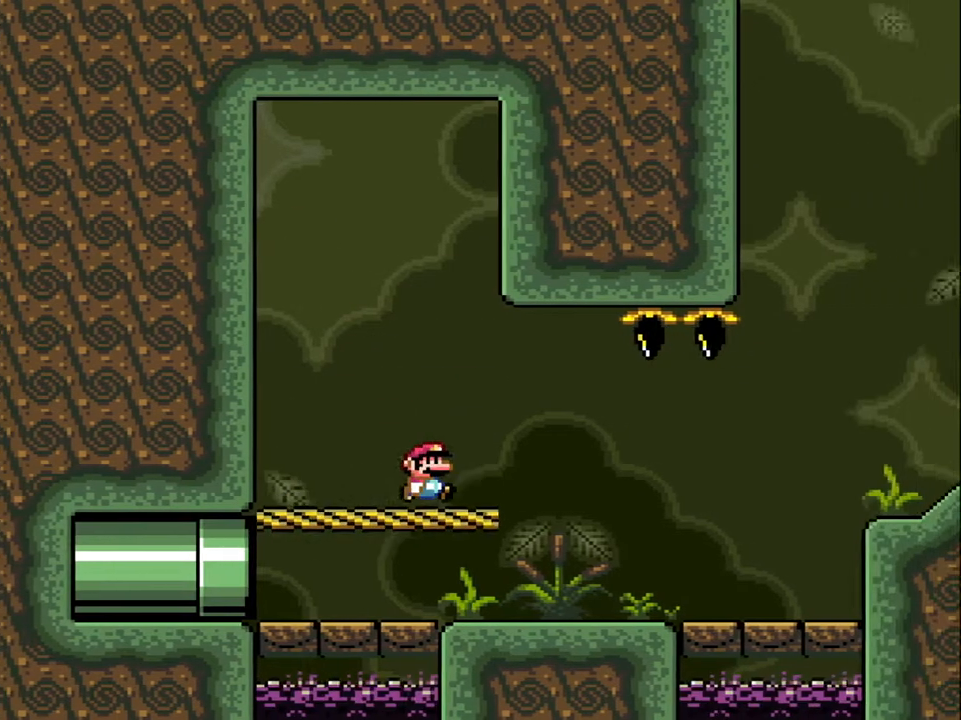
{"buttons": ["Y", "DPAD_RIGHT"], "events": []}
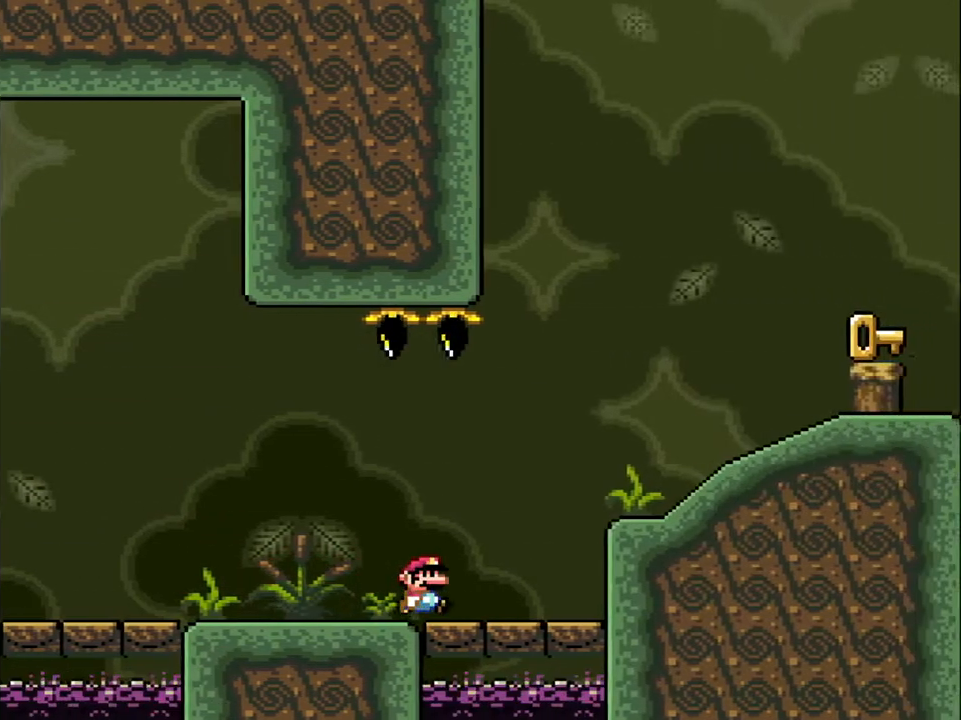
{"buttons": ["Y", "DPAD_RIGHT"], "events": [[133, "B", "down"], [317, "B", "up"]]}
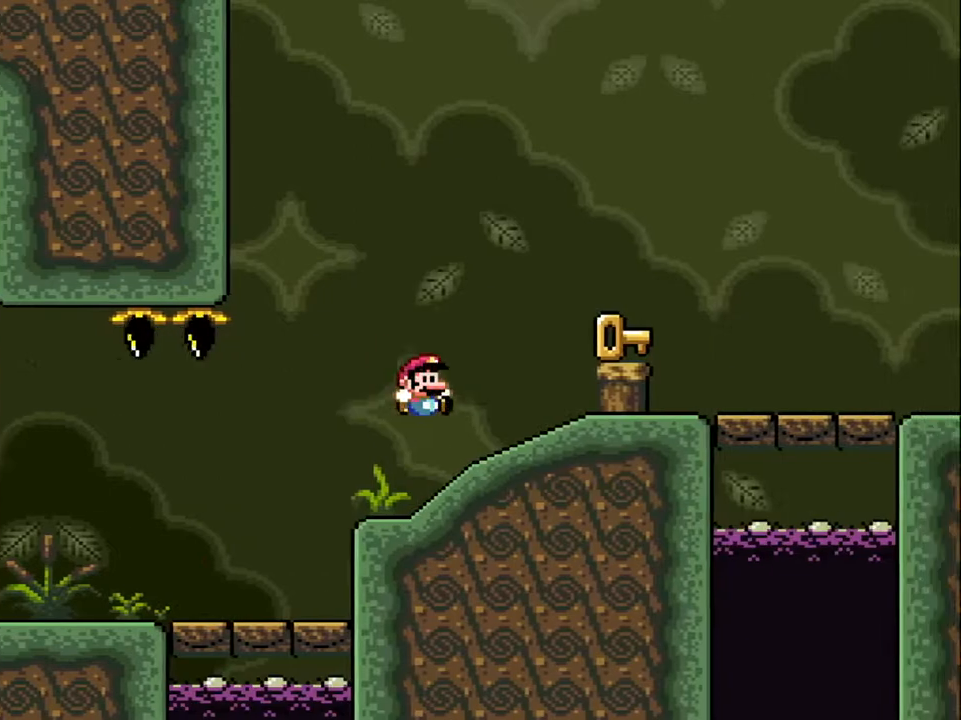
{"buttons": ["Y", "DPAD_RIGHT"], "events": [[267, "B", "down"], [367, "B", "up"]]}
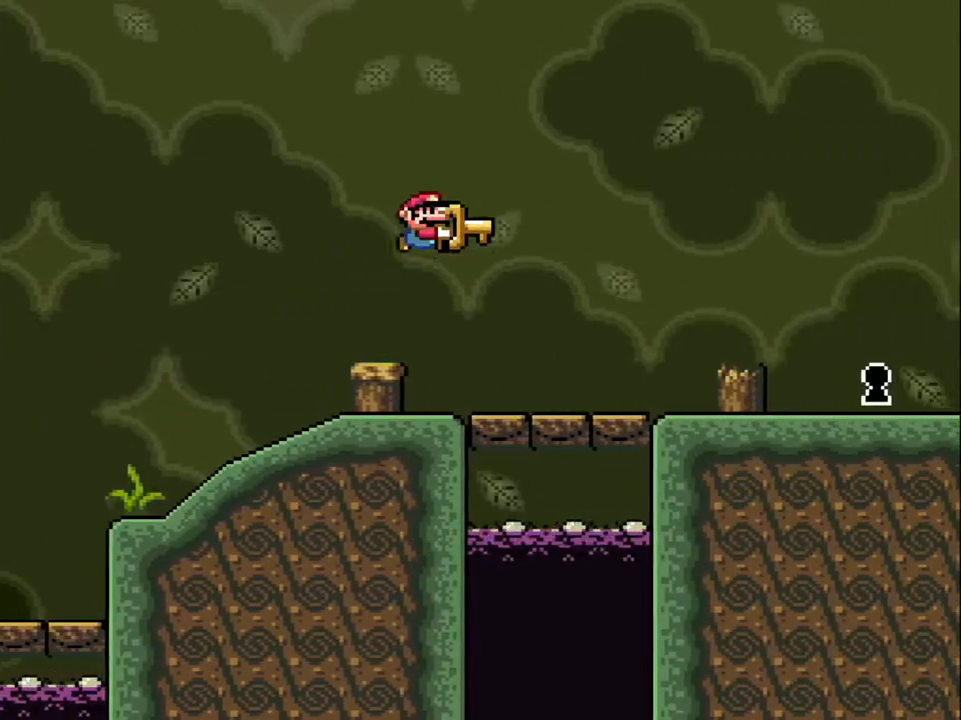
{"buttons": ["Y", "DPAD_RIGHT"], "events": [[417, "B", "down"], [483, "B", "up"]]}